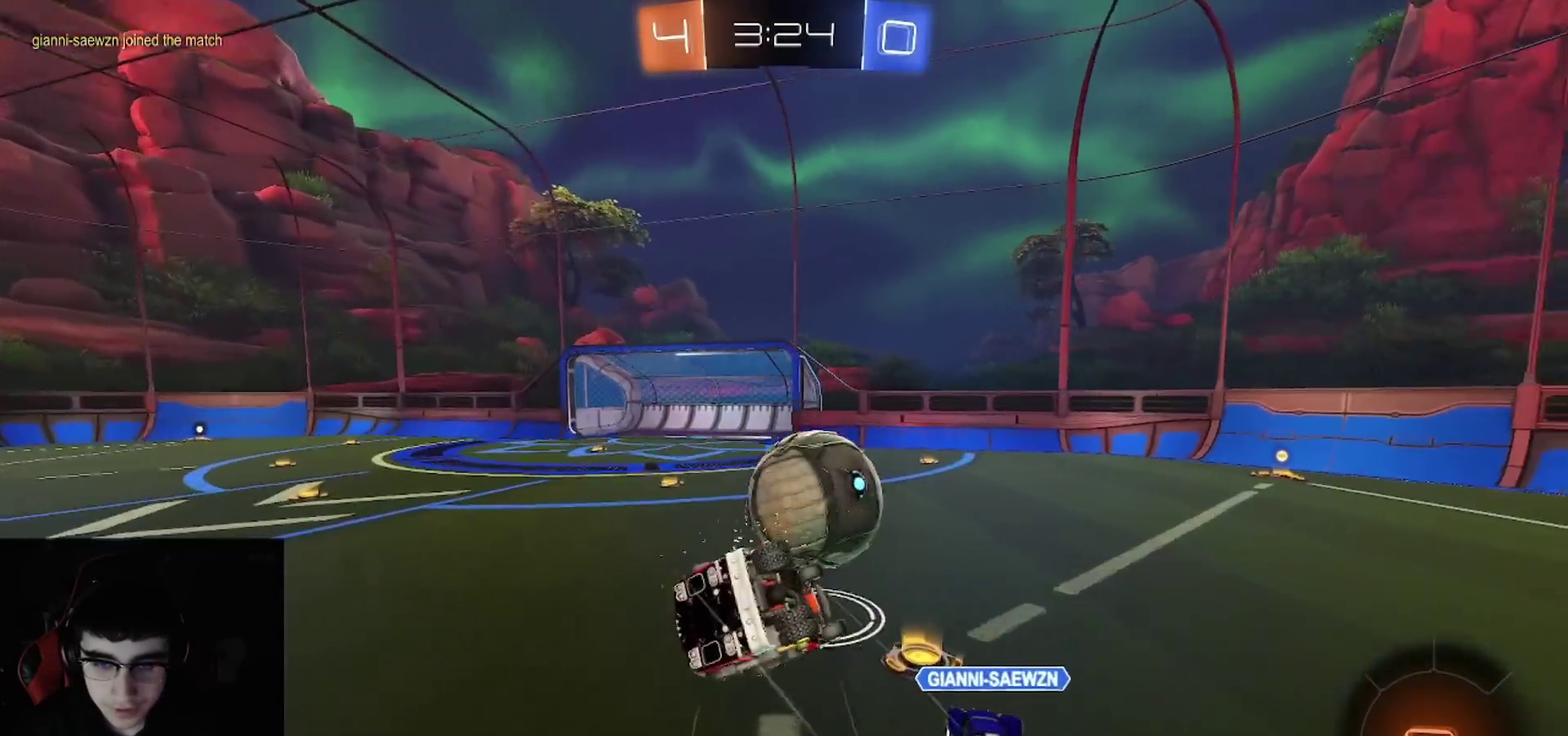
Gameplay with a controller (PlayStation layout); each line is a JSON object with the inputs held at the frame after it. "events" lists button and stick changes between this image and that frame as [ms after this image, input, new state], when the widget could be followed in between.
{"buttons": ["CIRCLE", "R2"], "left_stick": "down-left", "right_stick": "center", "events": [[117, "R1", "up"], [167, "left_stick", "down-left"]]}
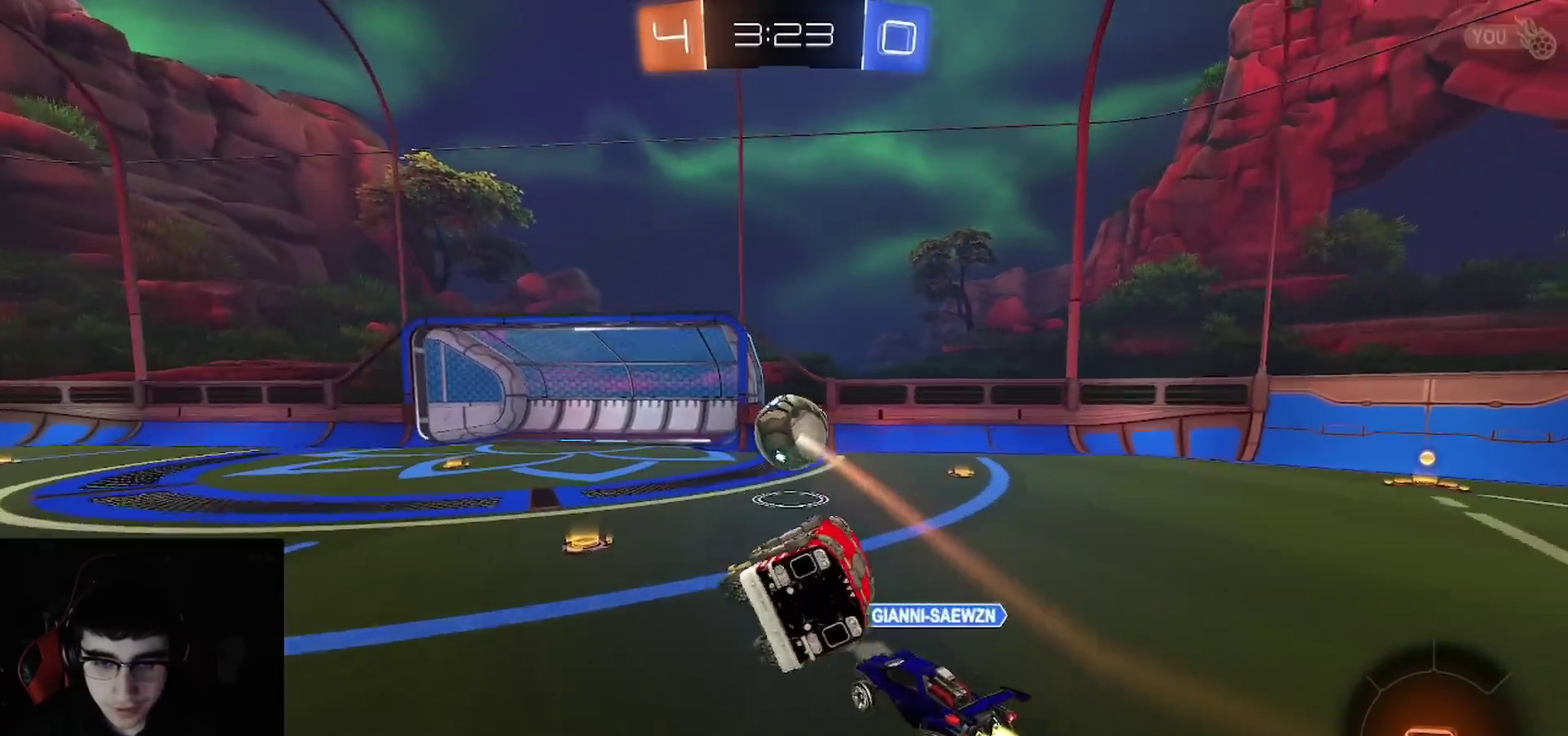
{"buttons": ["R2"], "left_stick": "left", "right_stick": "center", "events": [[33, "left_stick", "center"], [67, "CIRCLE", "up"], [183, "left_stick", "down-left"], [233, "L1", "down"], [250, "left_stick", "center"], [383, "L1", "up"], [417, "left_stick", "left"]]}
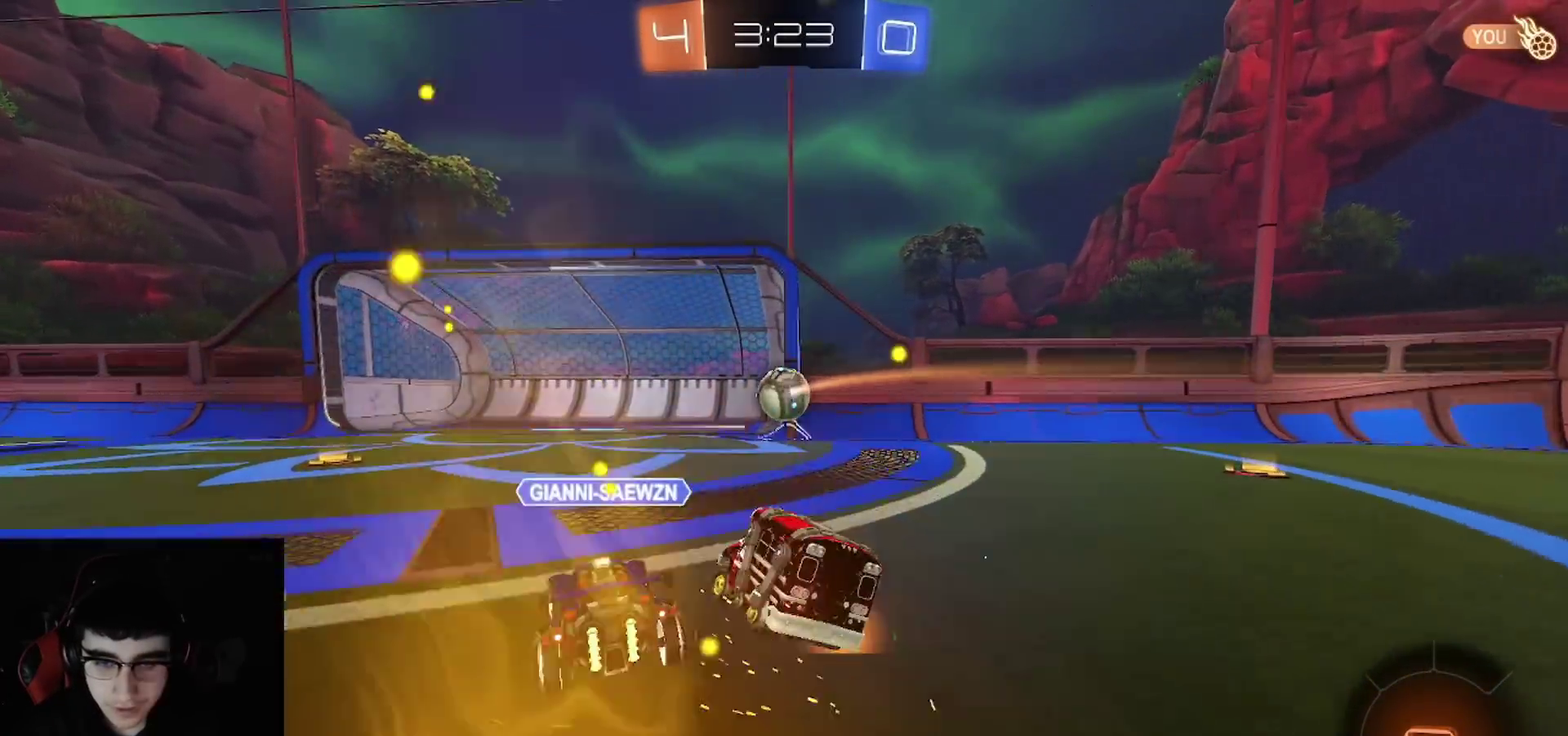
{"buttons": ["R2"], "left_stick": "left", "right_stick": "center", "events": []}
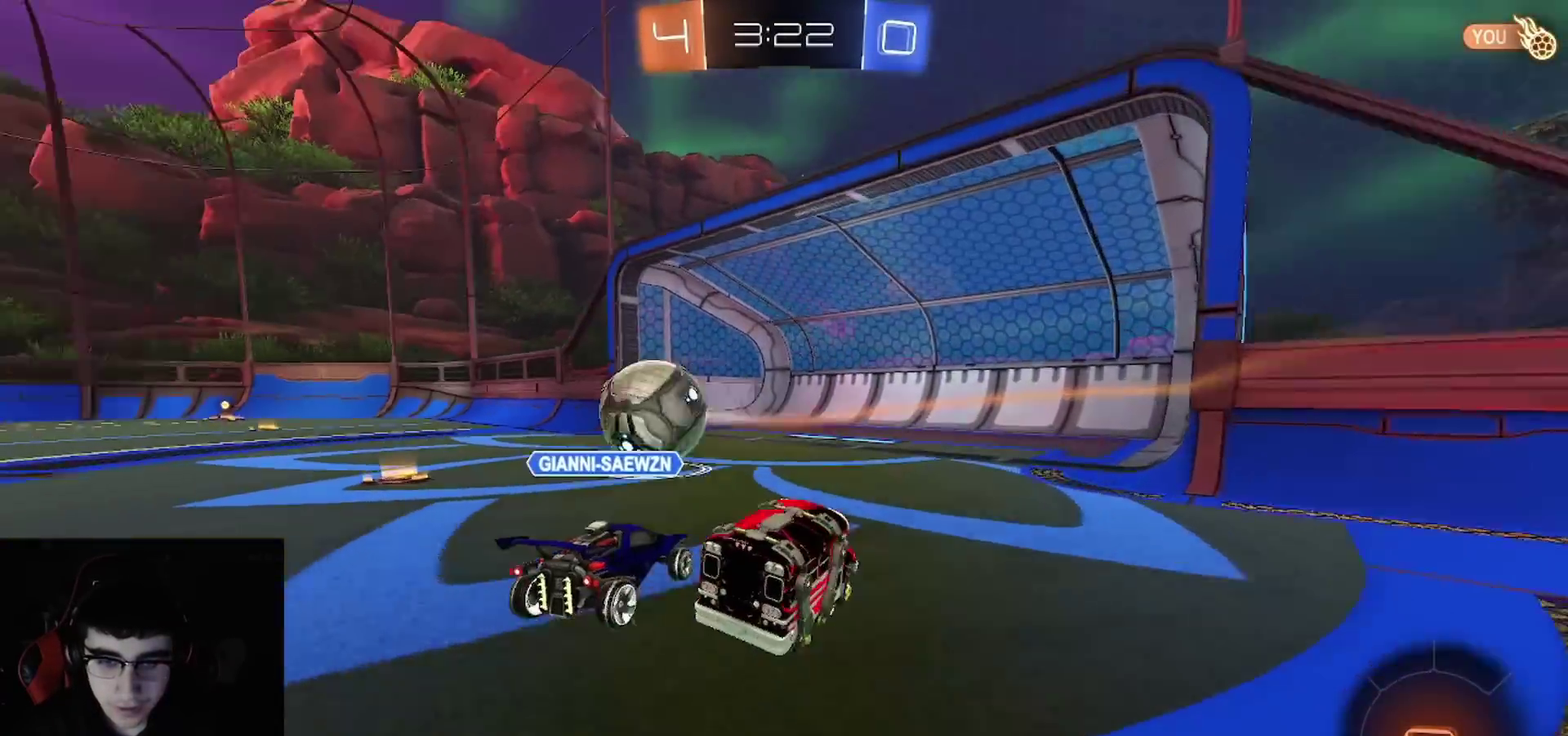
{"buttons": ["R2"], "left_stick": "left", "right_stick": "center", "events": [[33, "L1", "down"], [33, "L2", "down"], [33, "left_stick", "up-left"], [83, "R2", "up"], [200, "R2", "down"], [217, "L1", "up"], [217, "L2", "up"], [500, "left_stick", "left"]]}
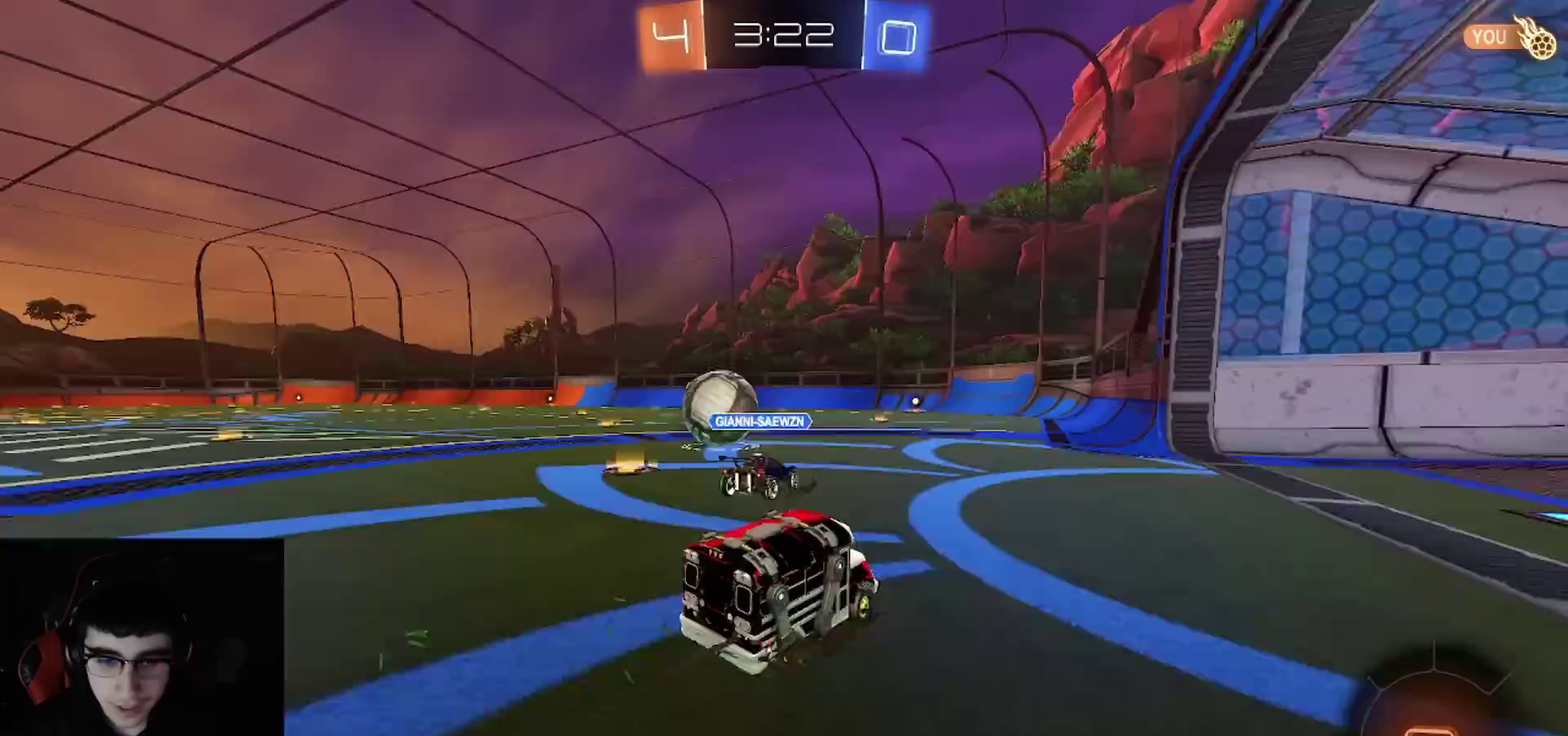
{"buttons": ["R2"], "left_stick": "left", "right_stick": "center", "events": []}
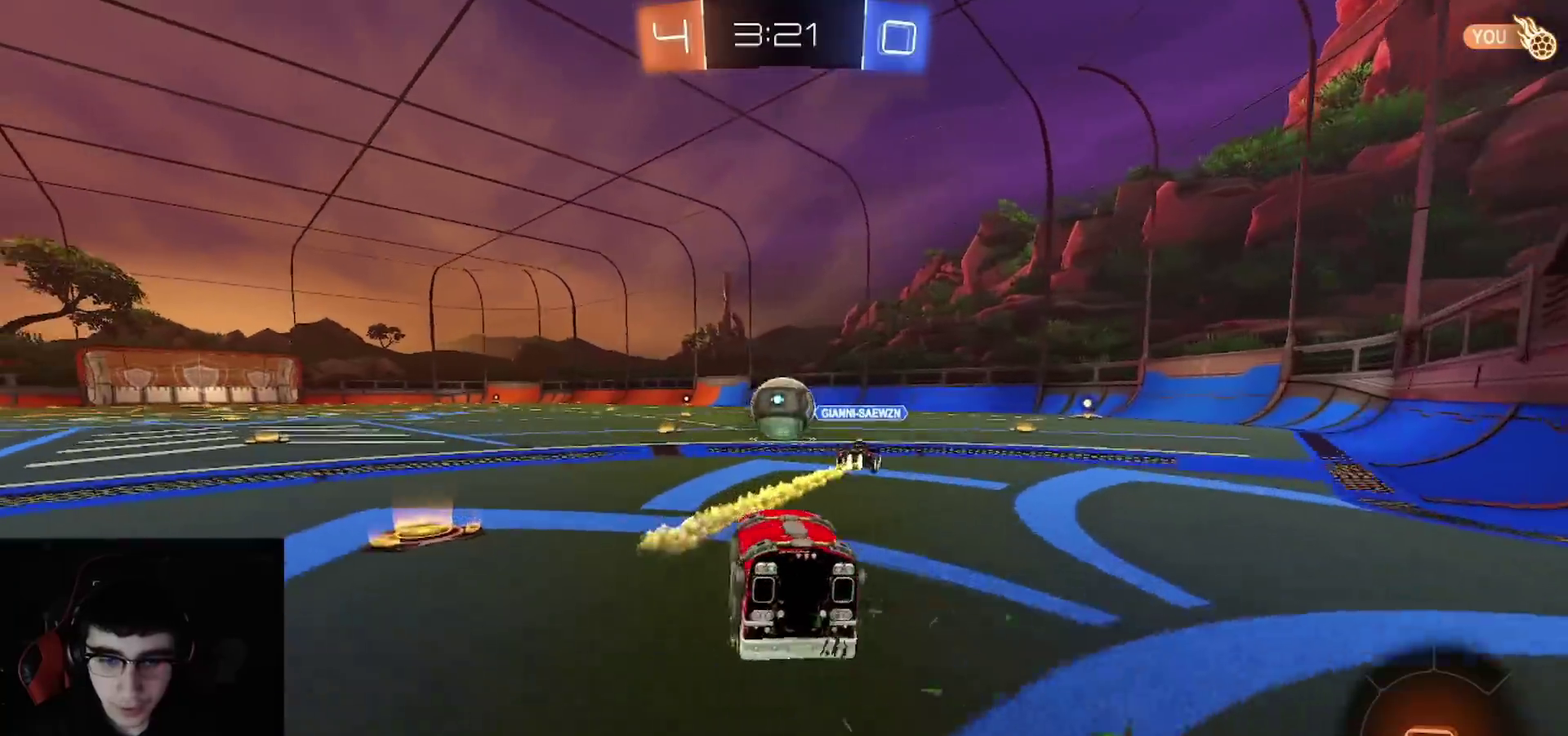
{"buttons": ["CIRCLE", "TRIANGLE", "R1", "R2"], "left_stick": "down", "right_stick": "center"}
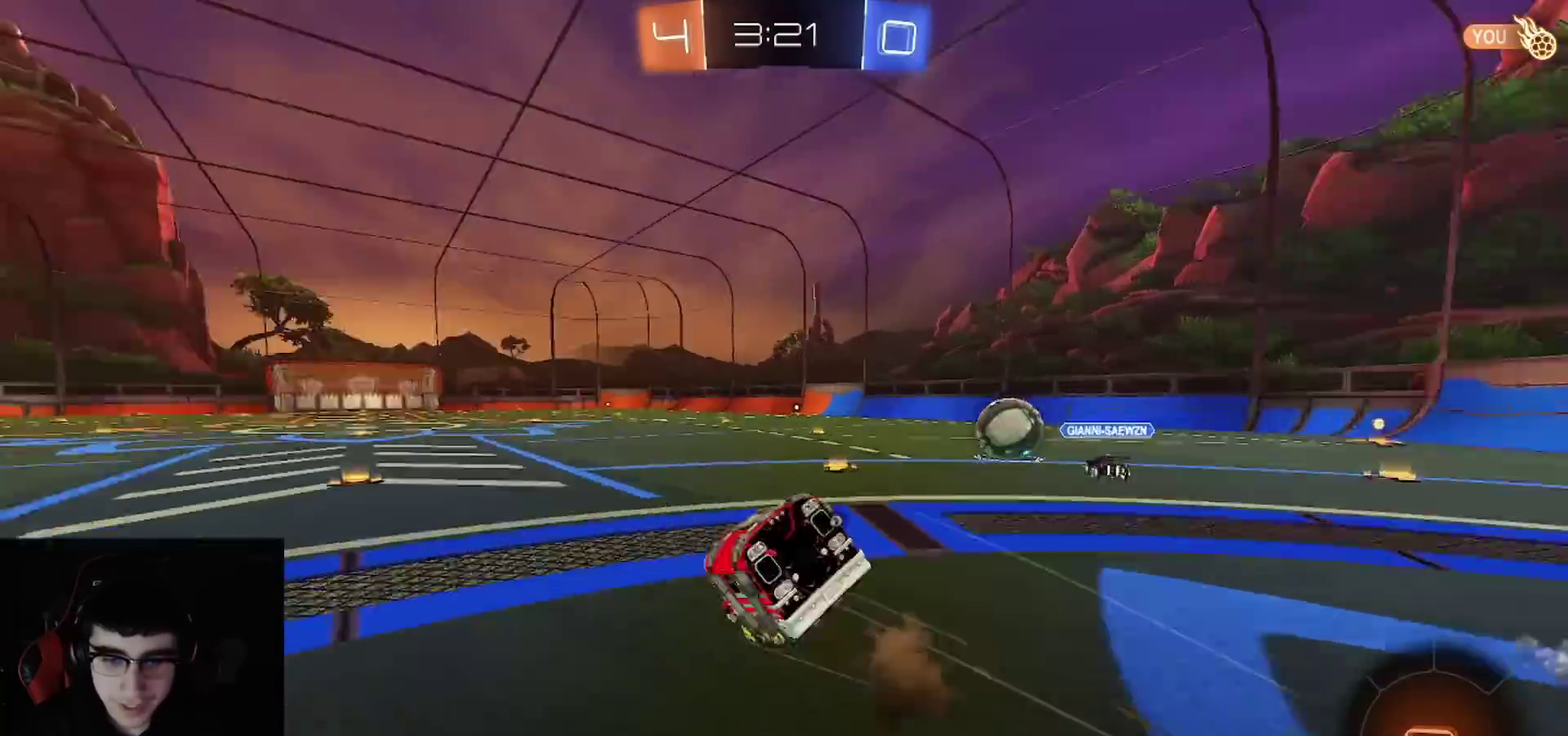
{"buttons": ["CIRCLE", "R1", "R2"], "left_stick": "down-left", "right_stick": "center", "events": [[17, "TRIANGLE", "up"], [33, "CIRCLE", "up"], [100, "CIRCLE", "down"], [100, "TRIANGLE", "down"], [200, "TRIANGLE", "up"], [317, "left_stick", "down-left"]]}
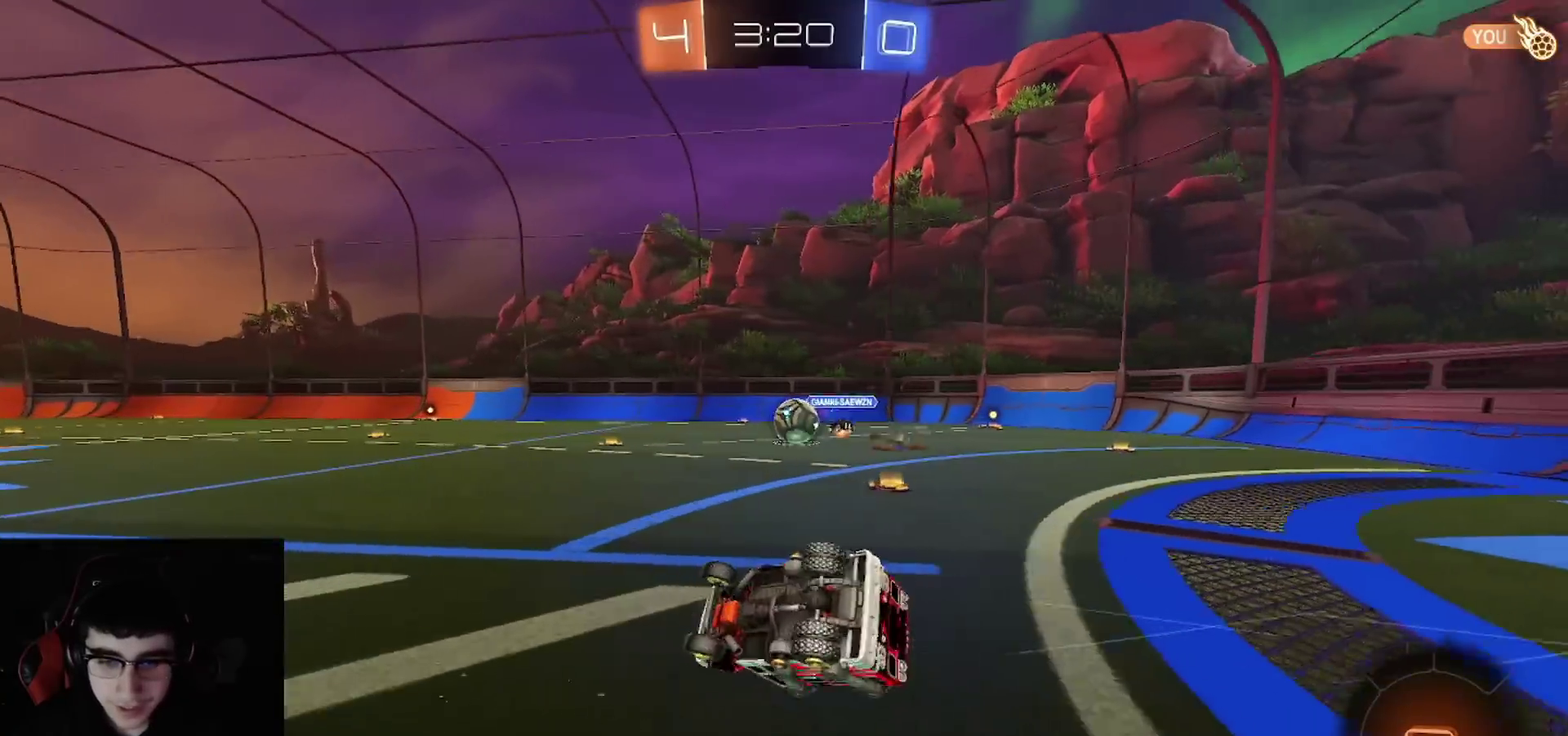
{"buttons": ["R1", "R2"], "left_stick": "center", "right_stick": "center", "events": [[283, "CIRCLE", "up"], [317, "TRIANGLE", "down"], [317, "left_stick", "down"], [433, "TRIANGLE", "up"], [450, "left_stick", "center"]]}
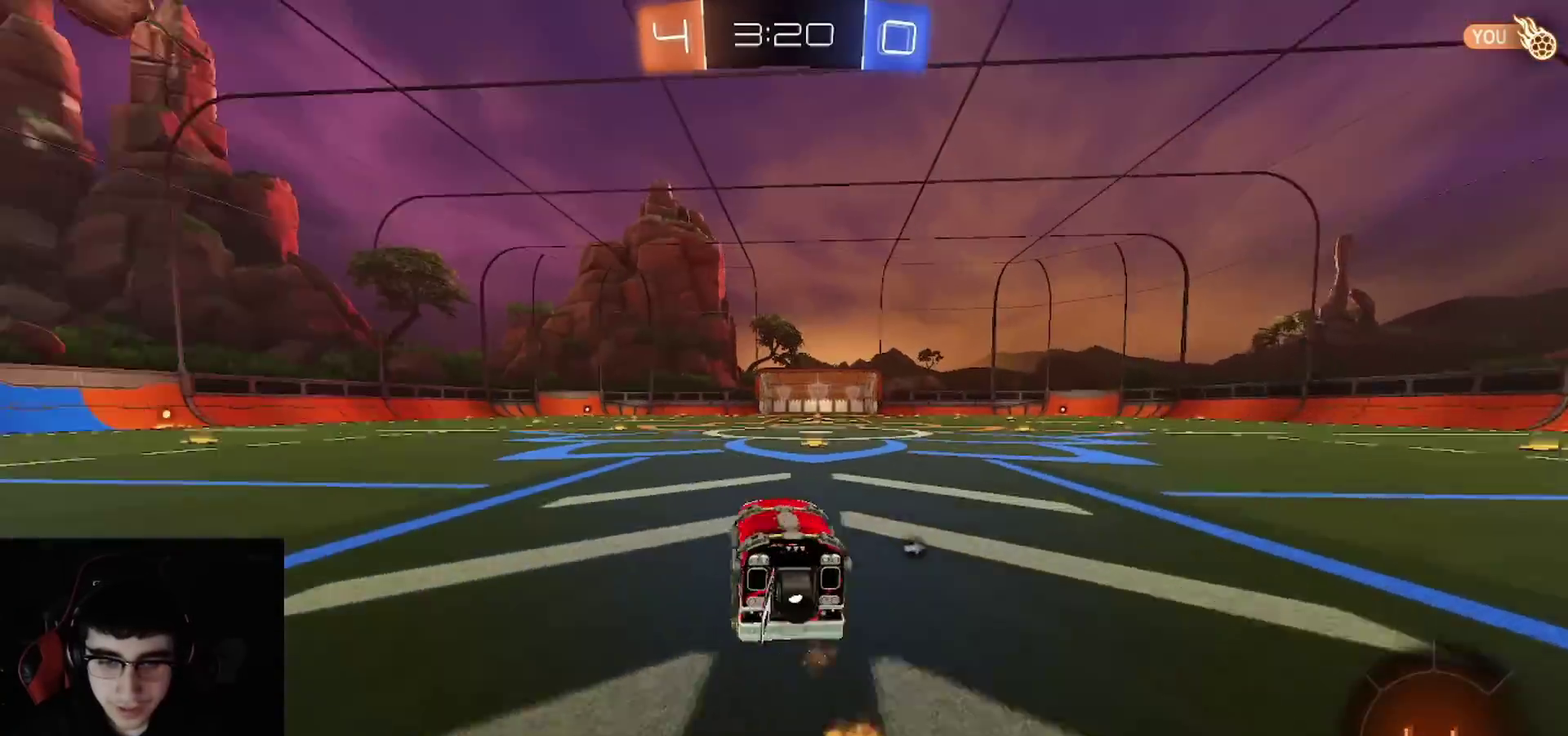
{"buttons": ["L1", "R2"], "left_stick": "right", "right_stick": "center"}
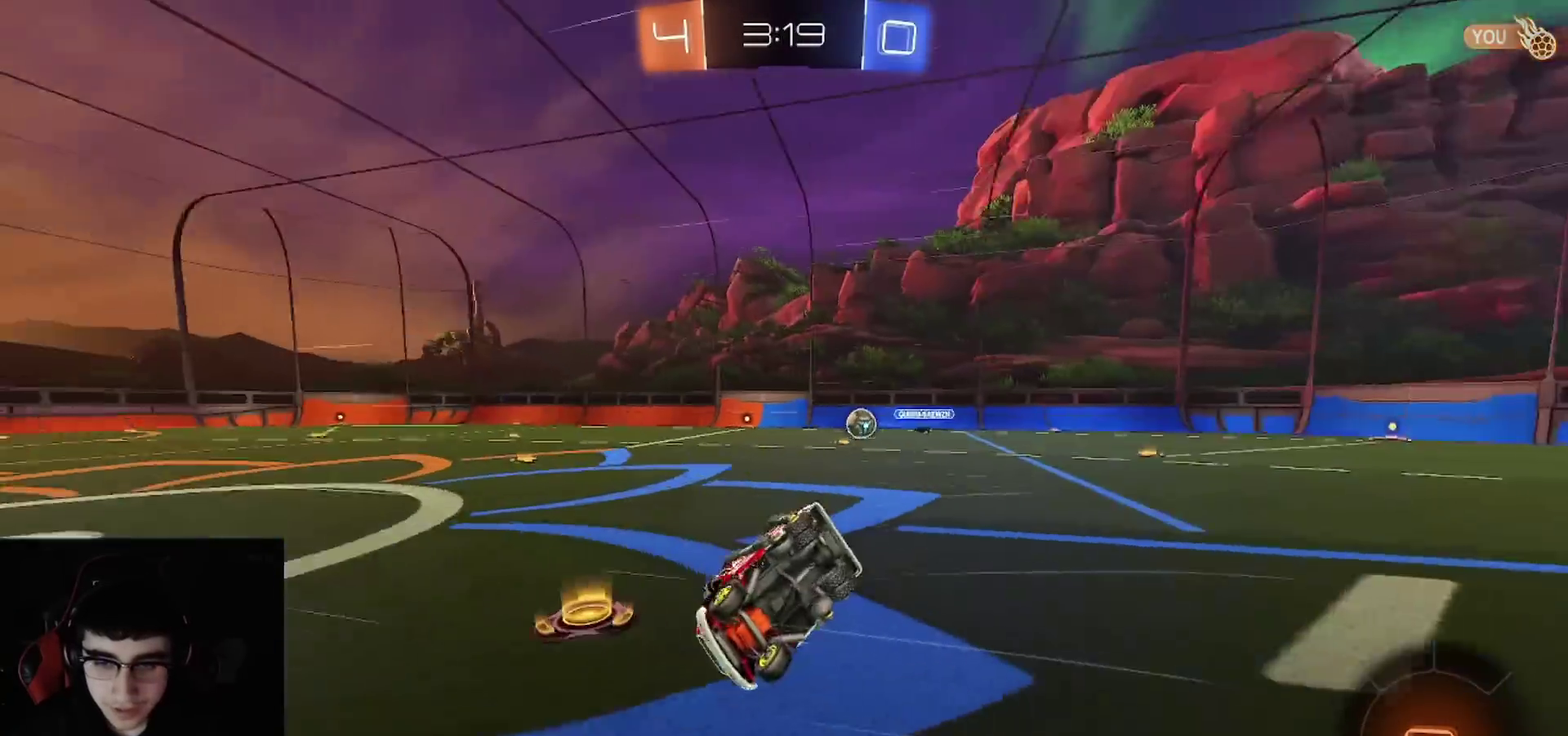
{"buttons": ["R2"], "left_stick": "center", "right_stick": "center", "events": [[33, "left_stick", "up-right"], [83, "L1", "up"], [217, "left_stick", "right"], [350, "left_stick", "center"]]}
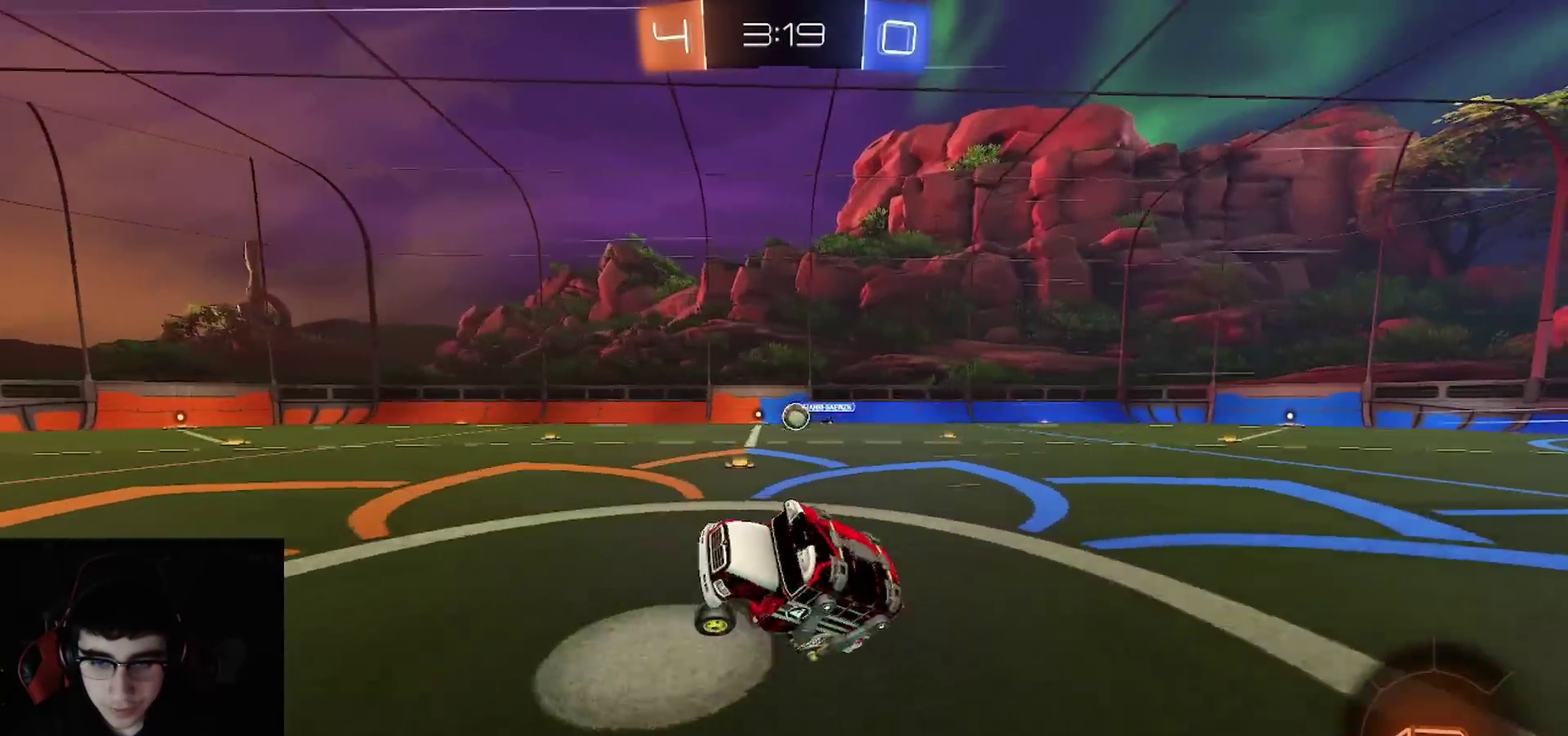
{"buttons": ["R1", "R2"], "left_stick": "right", "right_stick": "center", "events": [[33, "left_stick", "right"], [83, "left_stick", "down-right"], [150, "left_stick", "center"], [300, "R1", "down"], [467, "left_stick", "right"]]}
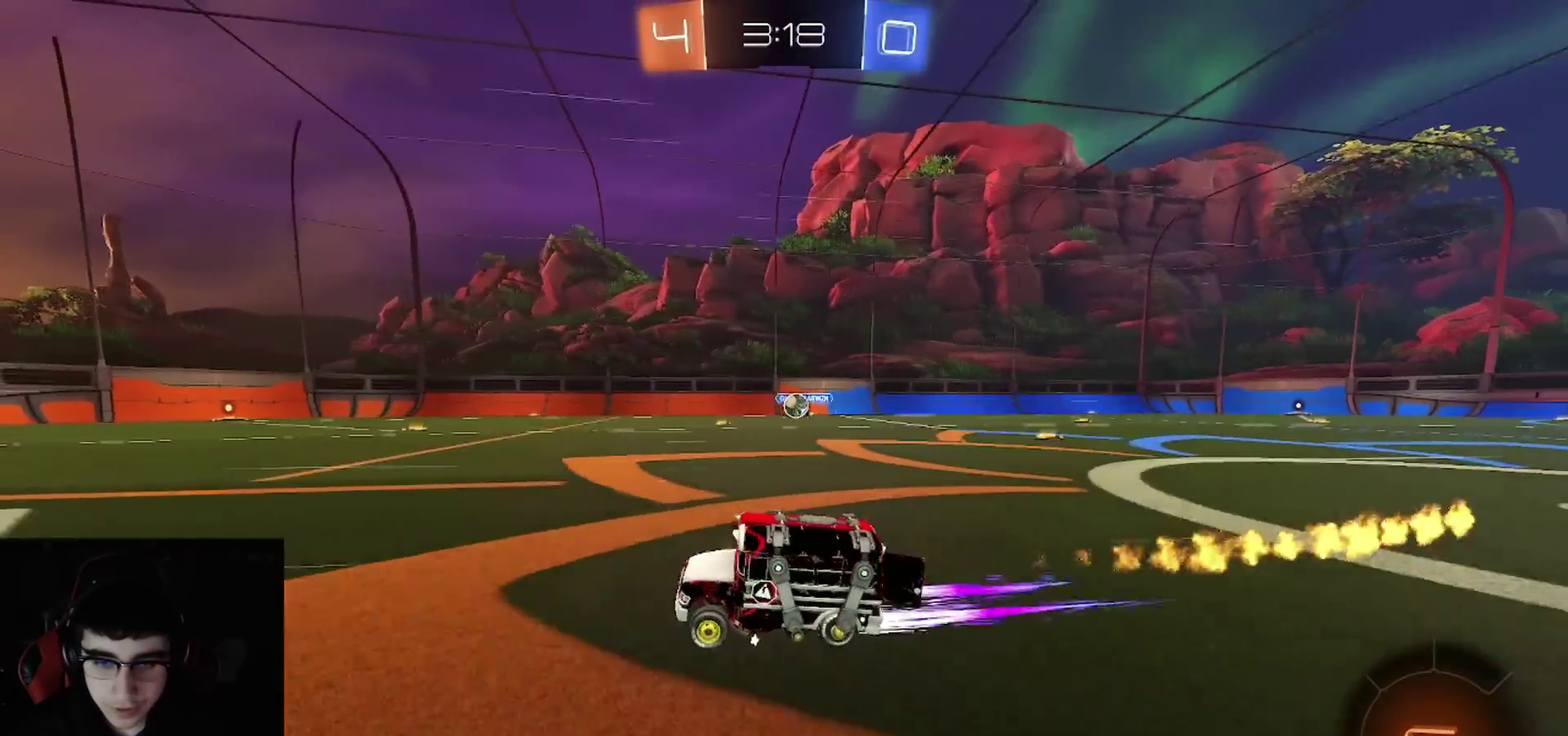
{"buttons": ["R1", "R2"], "left_stick": "center", "right_stick": "center", "events": [[33, "left_stick", "center"], [183, "R1", "up"], [233, "R1", "down"]]}
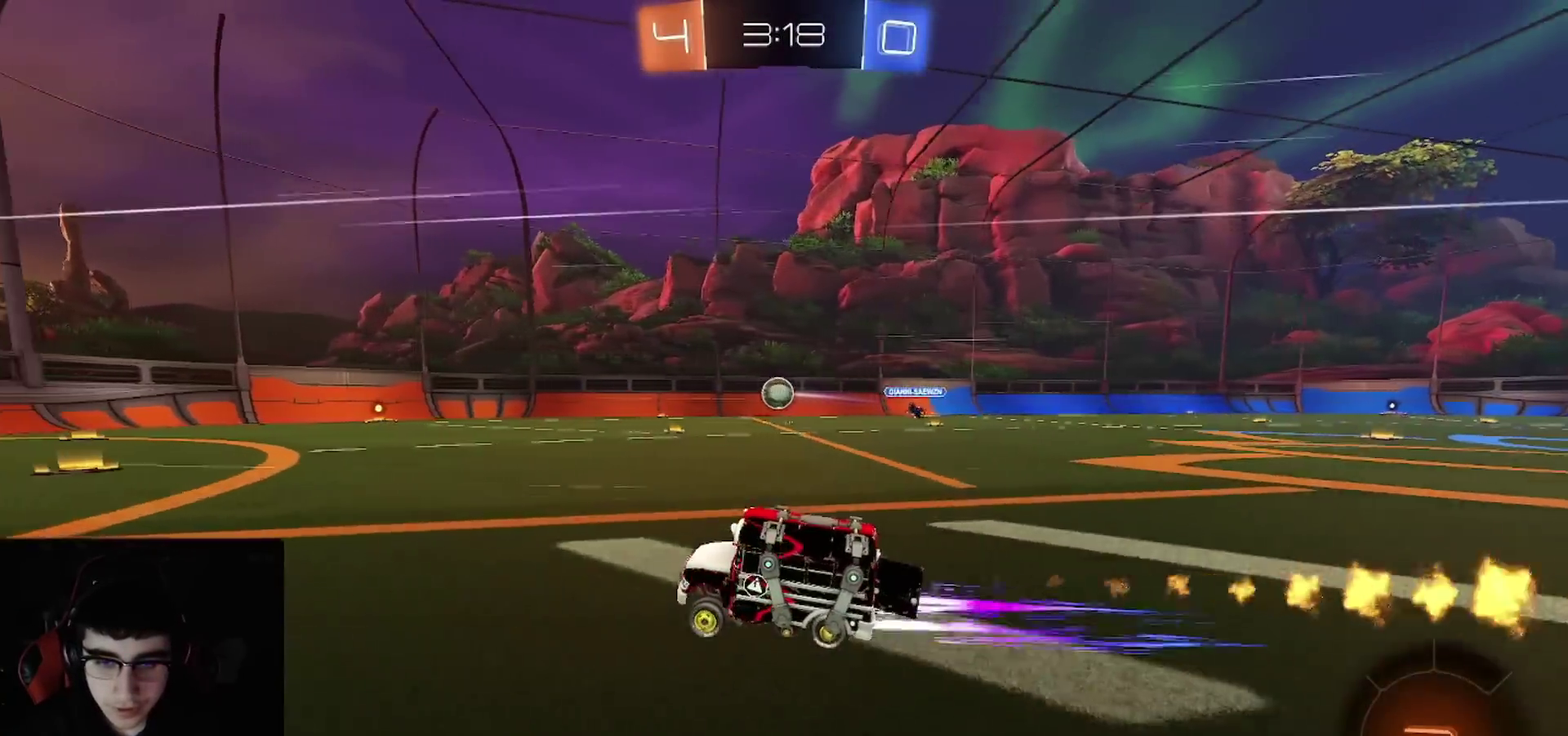
{"buttons": ["R2"], "left_stick": "center", "right_stick": "center", "events": [[317, "left_stick", "right"], [400, "left_stick", "center"], [433, "R1", "up"]]}
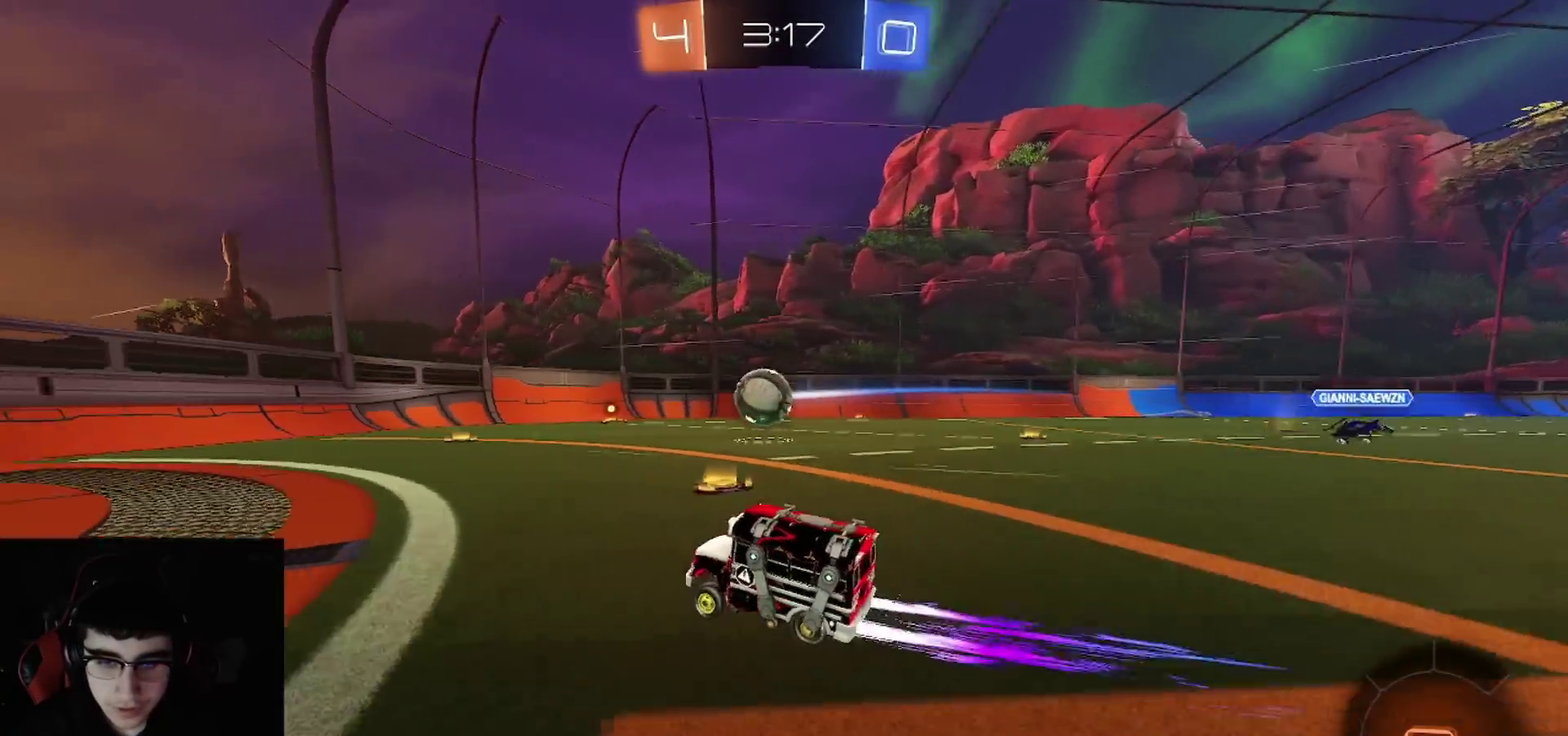
{"buttons": ["R2"], "left_stick": "center", "right_stick": "center", "events": [[33, "TRIANGLE", "down"], [117, "TRIANGLE", "up"], [117, "left_stick", "right"], [200, "TRIANGLE", "down"], [317, "TRIANGLE", "up"], [483, "left_stick", "center"]]}
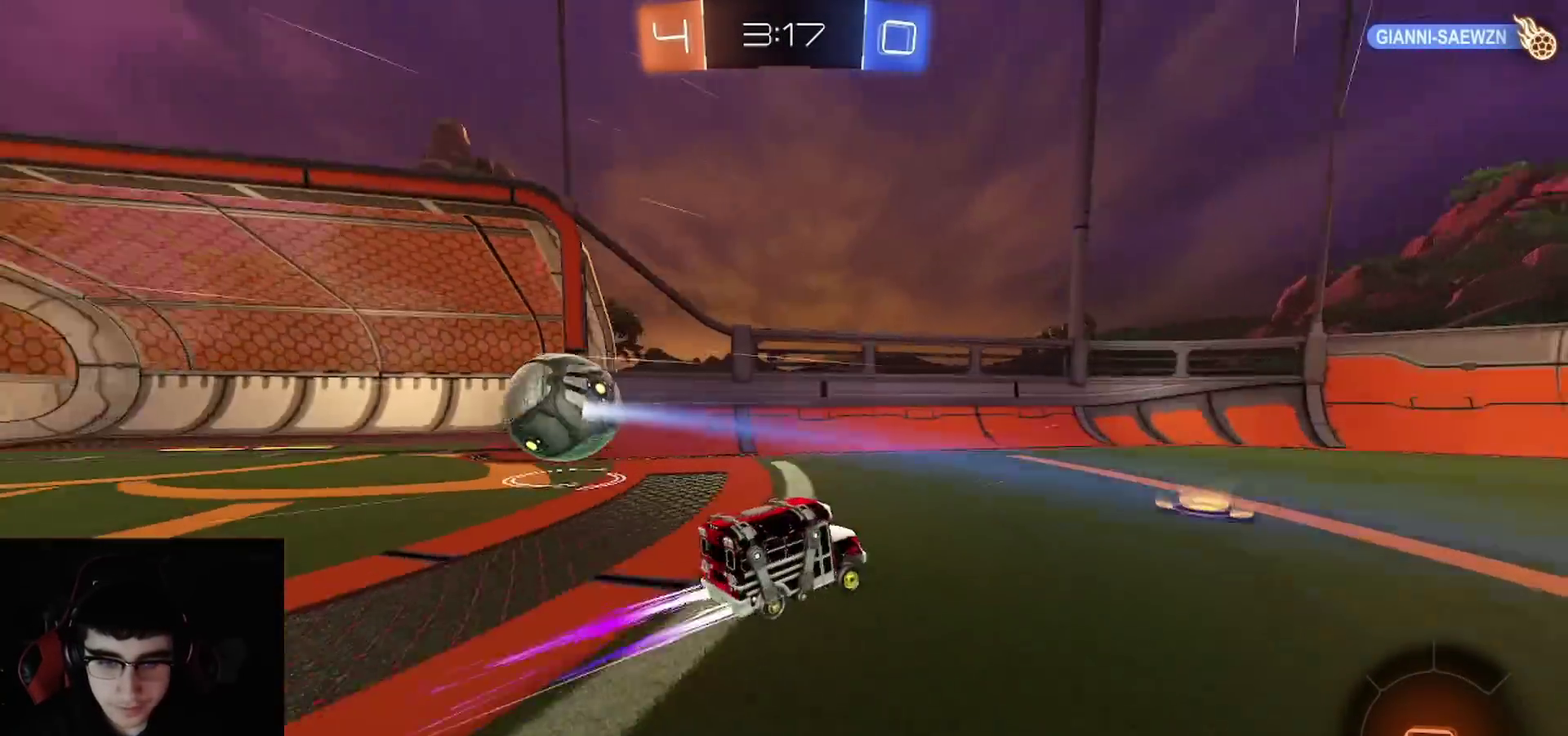
{"buttons": ["R1", "R2"], "left_stick": "center", "right_stick": "center", "events": [[17, "R1", "down"], [167, "left_stick", "right"], [333, "left_stick", "center"]]}
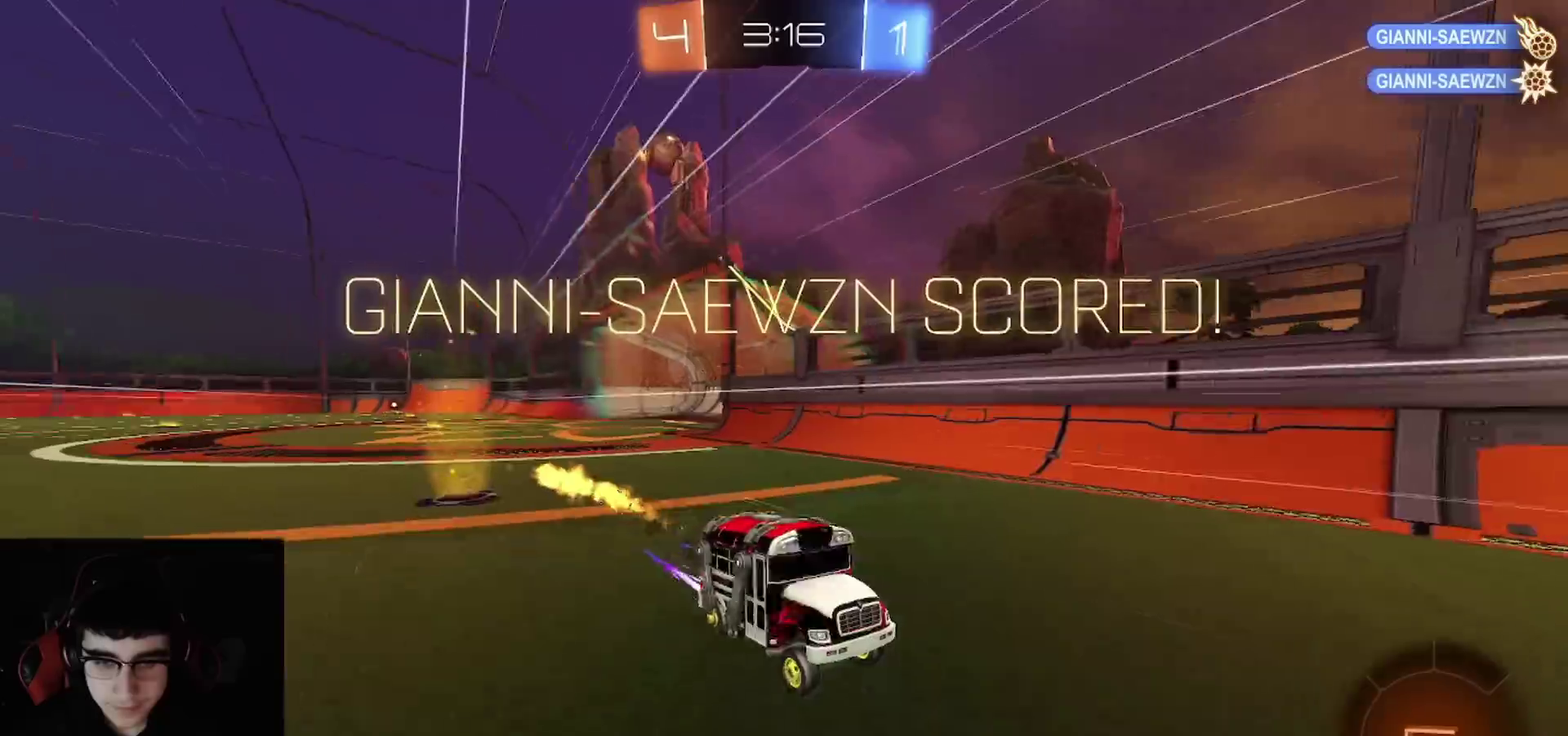
{"buttons": ["CIRCLE", "TRIANGLE", "R2"], "left_stick": "center", "right_stick": "center", "events": [[417, "R1", "up"], [417, "TRIANGLE", "down"], [500, "CIRCLE", "down"]]}
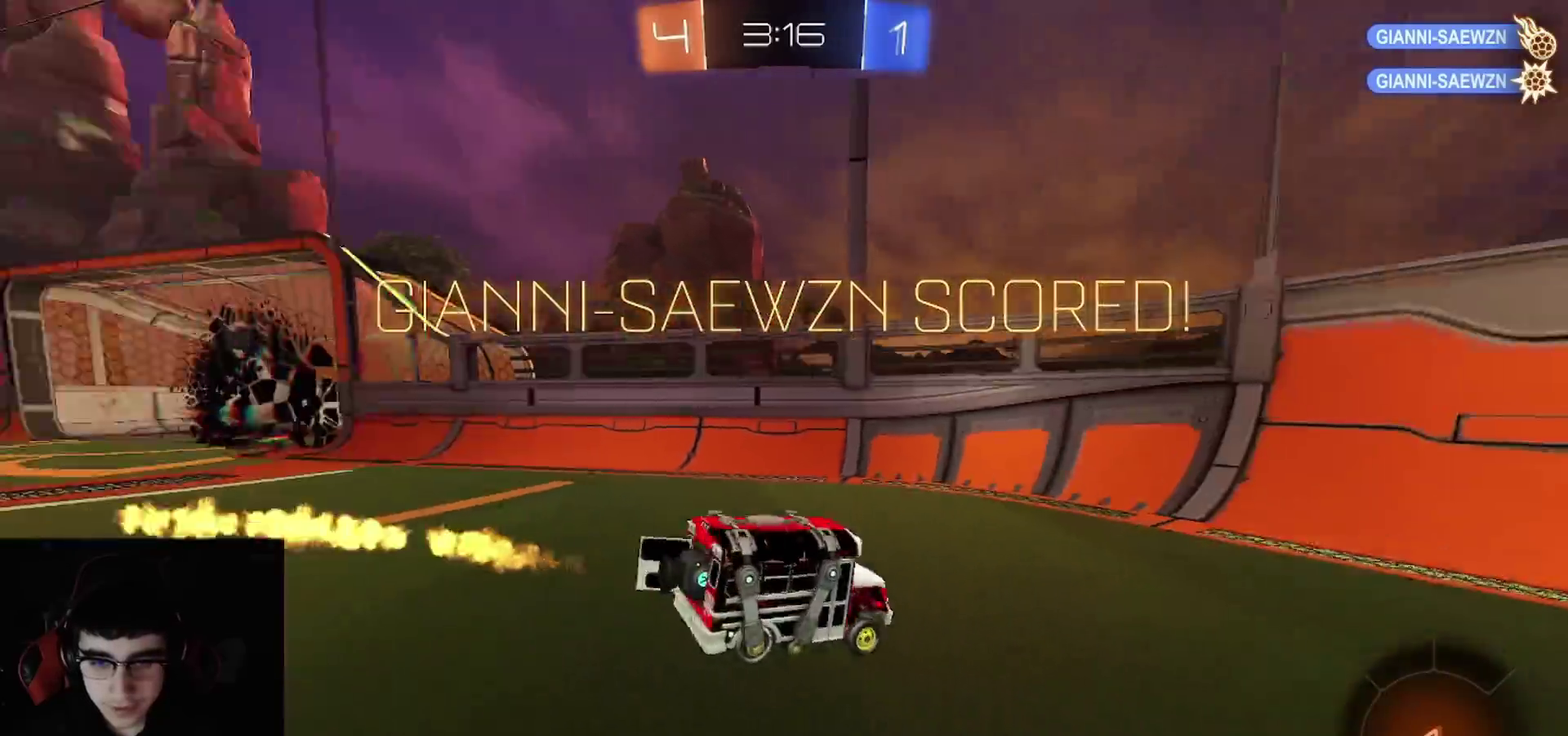
{"buttons": ["CROSS", "L1", "L2"], "left_stick": "down", "right_stick": "center", "events": [[50, "TRIANGLE", "up"], [83, "CIRCLE", "up"], [200, "L1", "down"], [217, "L2", "down"], [217, "R2", "up"], [217, "left_stick", "down-left"], [333, "left_stick", "down"], [450, "CROSS", "down"]]}